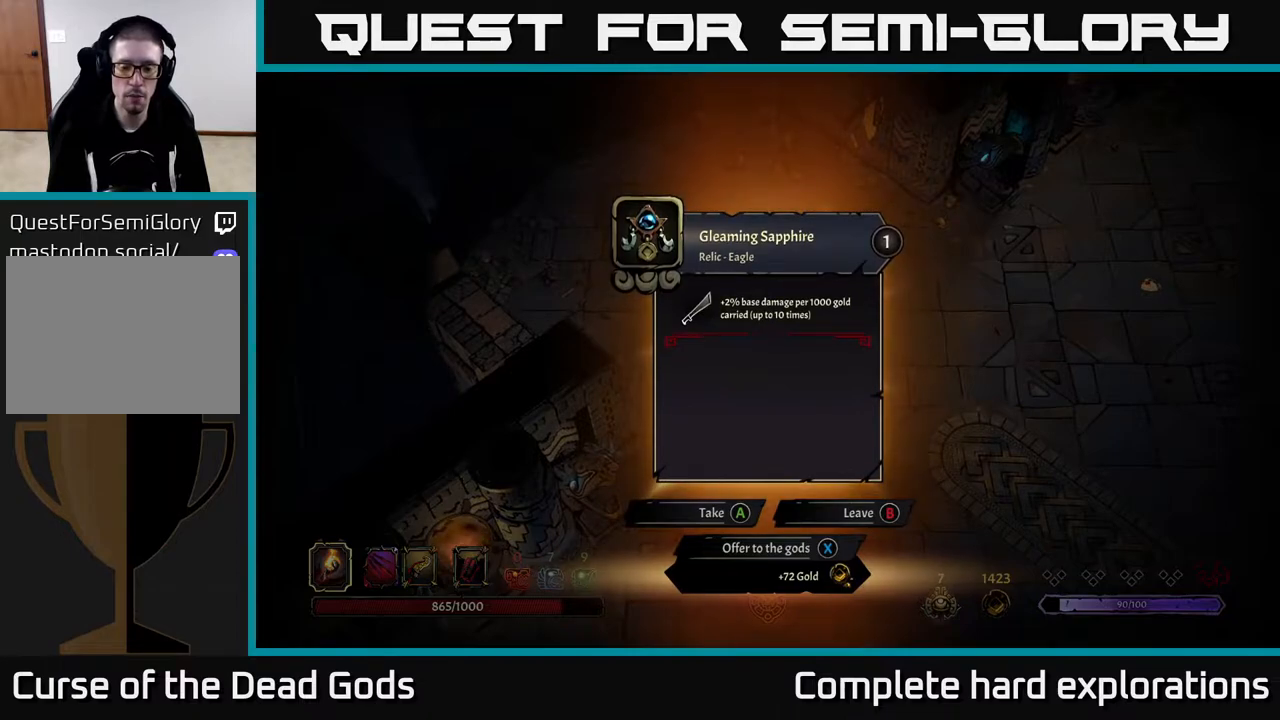
Gameplay with a controller (Xbox layout); each line is a JSON object with the inputs held at the frame after it. "events" lists button and stick changes between this image and that frame as [ms after this image, input, new state], when the widget could be followed in between.
{"buttons": [], "left_stick": "down-right", "right_stick": "center", "events": [[317, "A", "down"], [350, "A", "up"], [400, "left_stick", "down-right"]]}
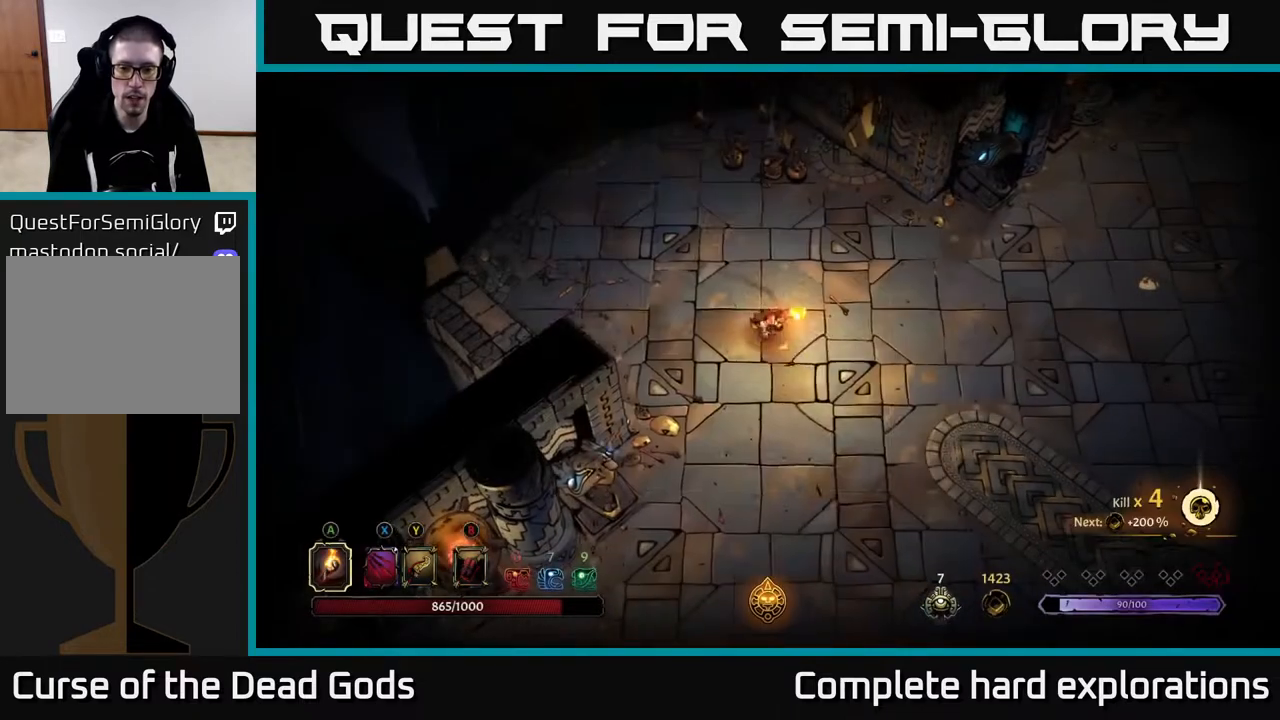
{"buttons": [], "left_stick": "center", "right_stick": "center", "events": [[483, "left_stick", "center"]]}
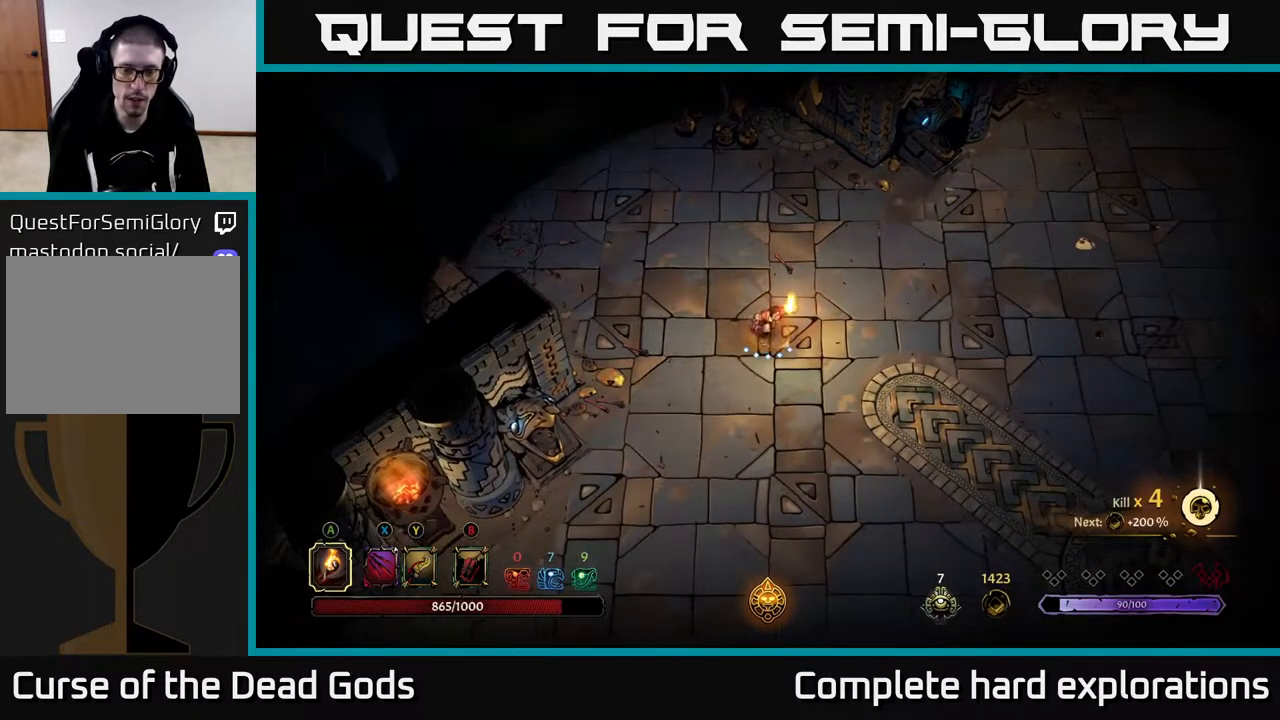
{"buttons": [], "left_stick": "center", "right_stick": "center", "events": [[67, "START", "down"], [200, "START", "up"]]}
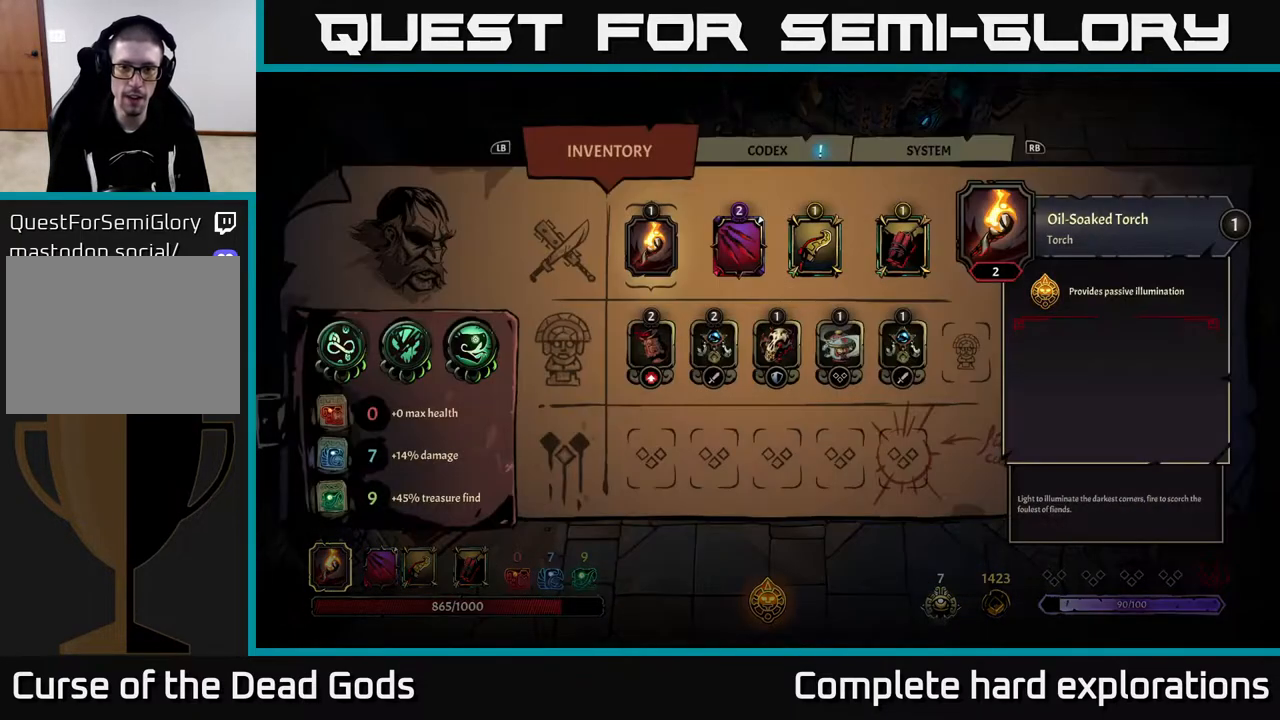
{"buttons": [], "left_stick": "center", "right_stick": "center", "events": []}
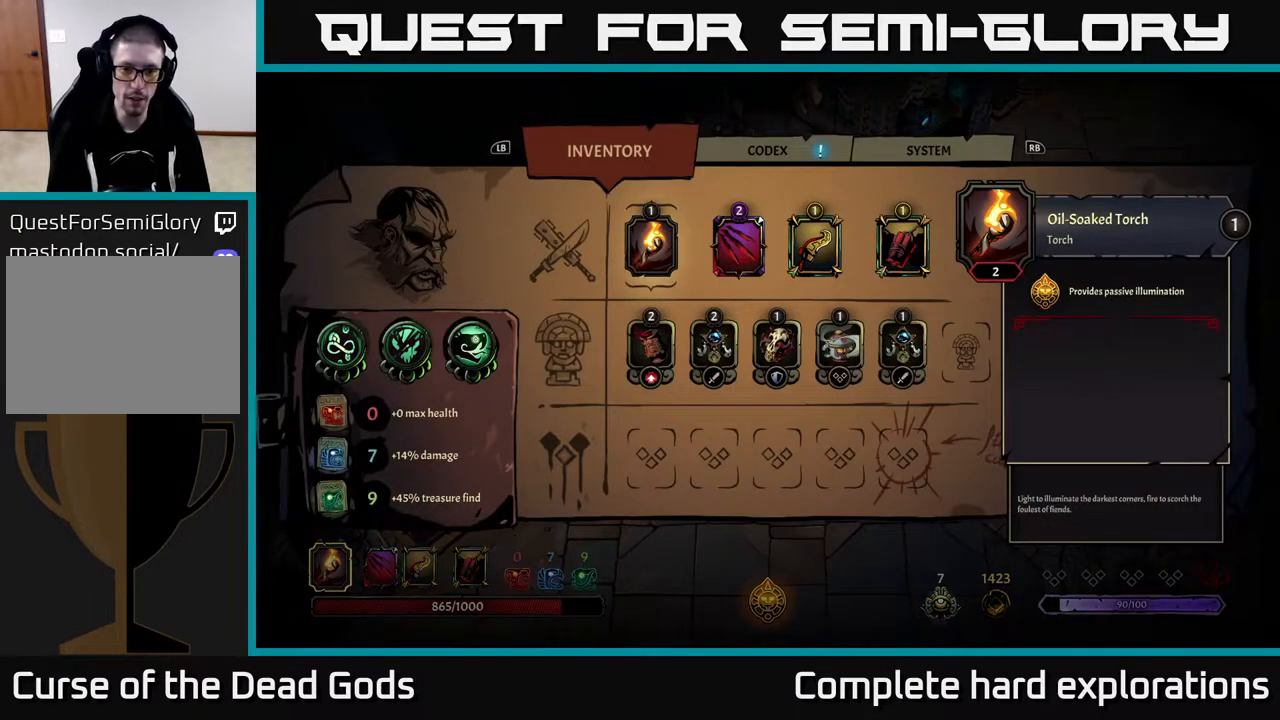
{"buttons": [], "left_stick": "center", "right_stick": "center", "events": []}
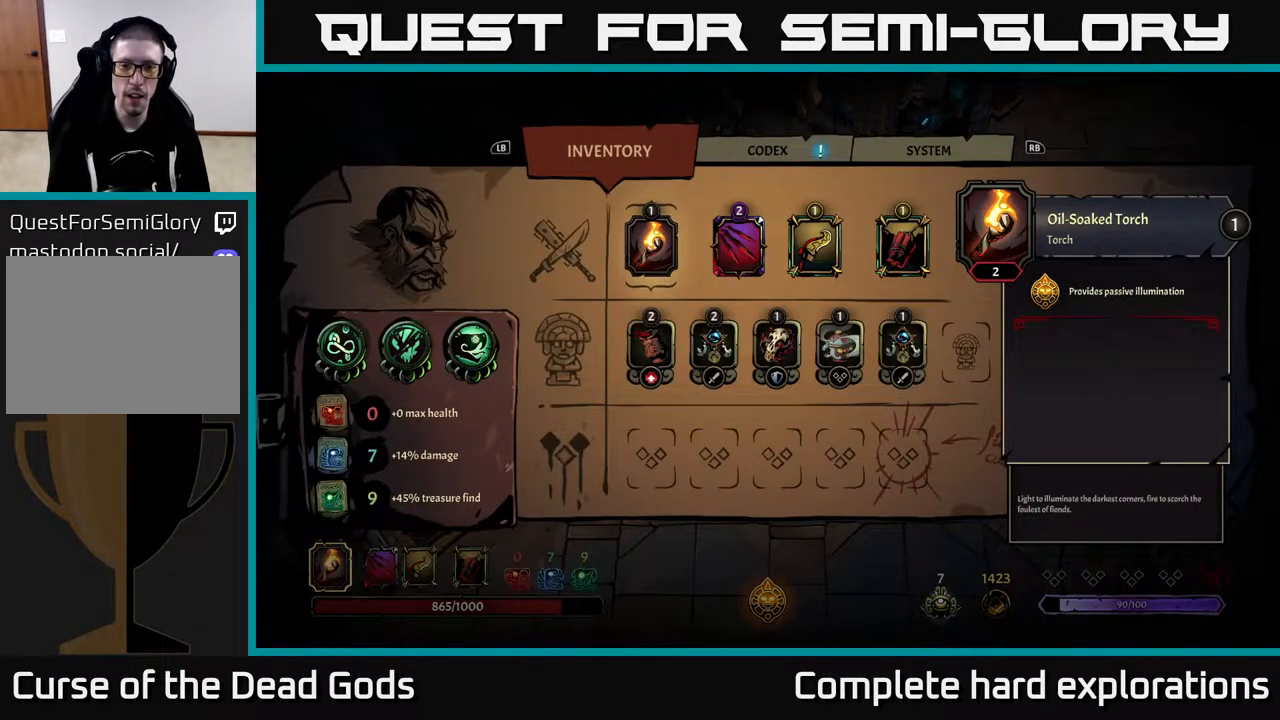
{"buttons": ["B"], "left_stick": "center", "right_stick": "center", "events": [[500, "B", "down"]]}
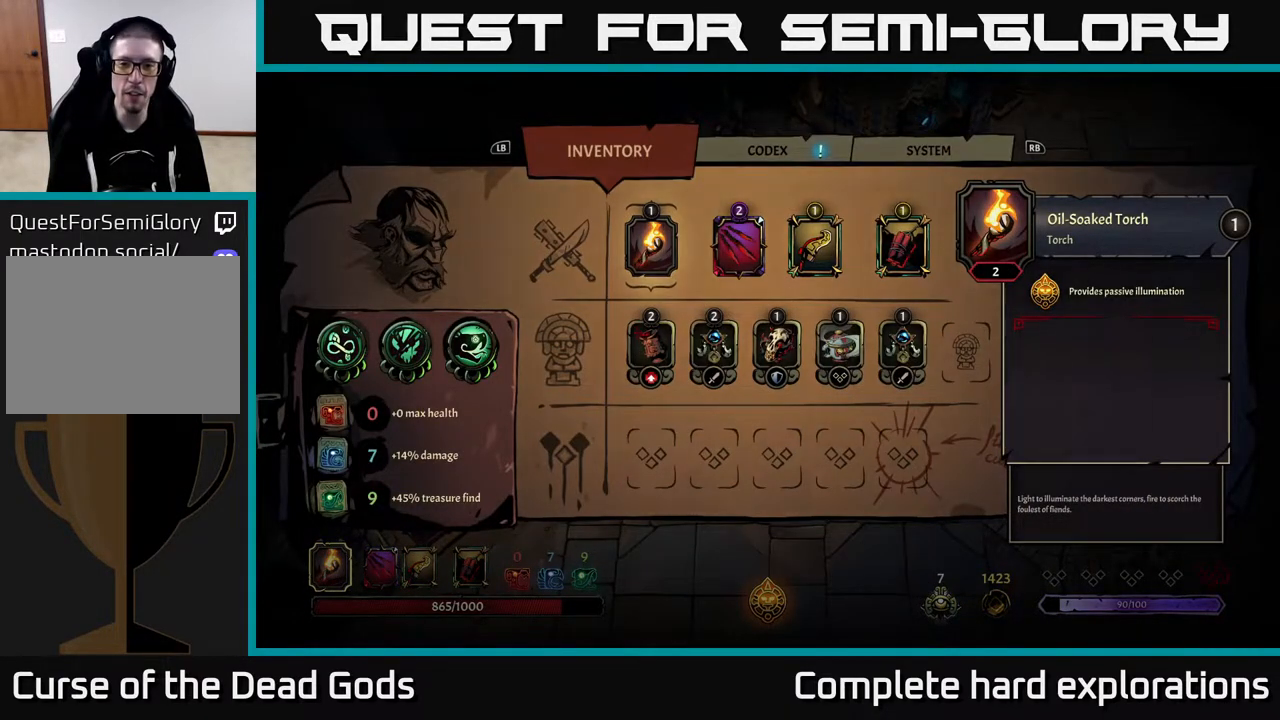
{"buttons": [], "left_stick": "down-right", "right_stick": "center", "events": [[50, "B", "up"], [100, "left_stick", "right"], [283, "left_stick", "down-right"]]}
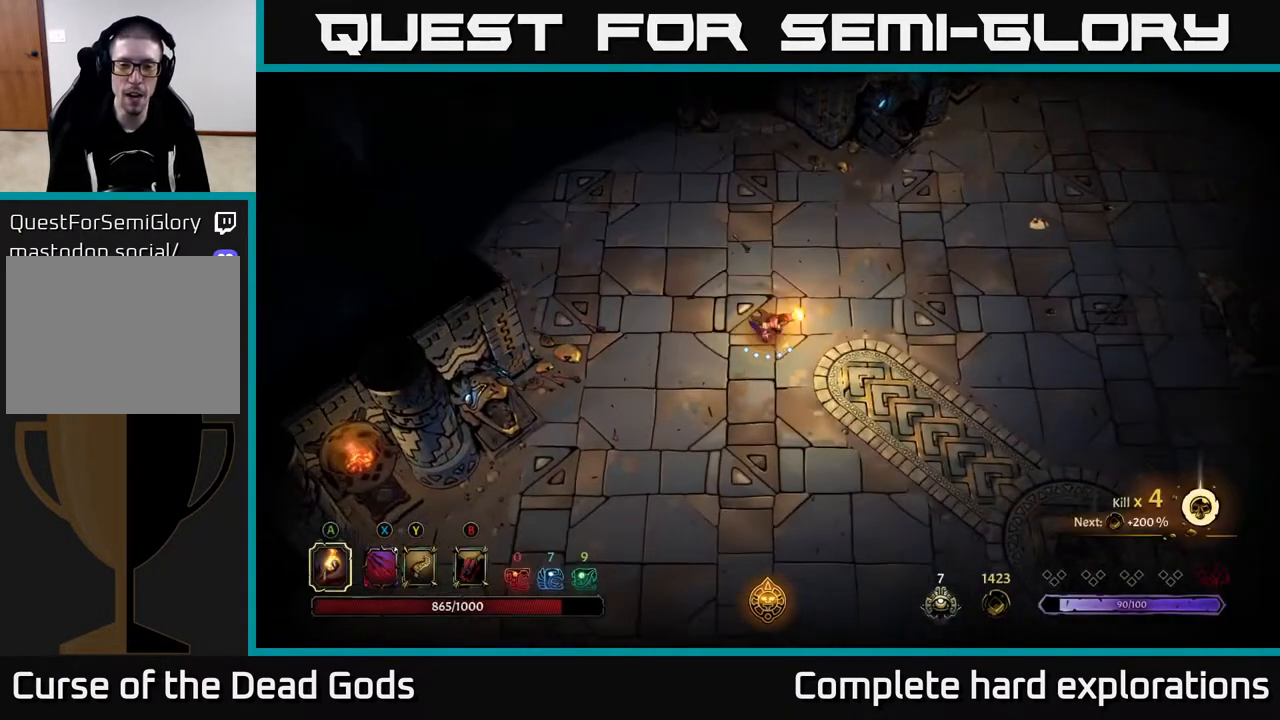
{"buttons": [], "left_stick": "down-right", "right_stick": "center", "events": []}
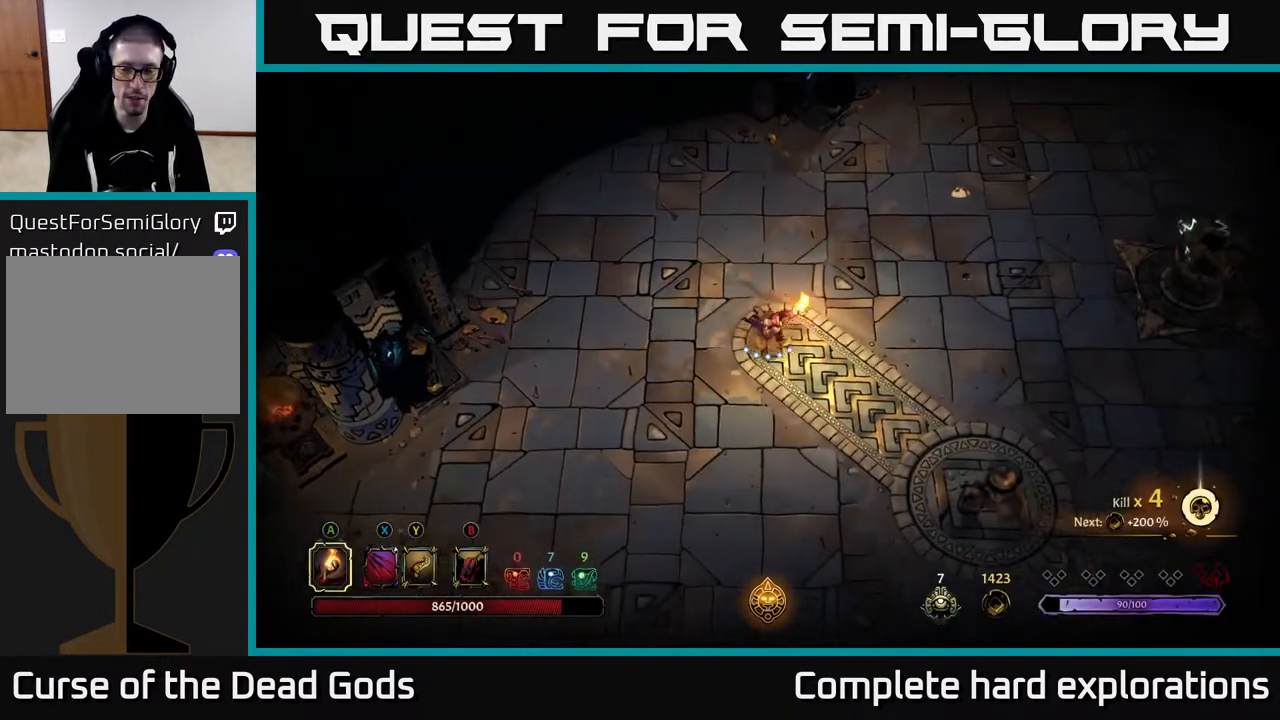
{"buttons": [], "left_stick": "center", "right_stick": "center", "events": [[50, "R2", "down"], [50, "left_stick", "right"], [200, "R2", "up"], [333, "left_stick", "center"]]}
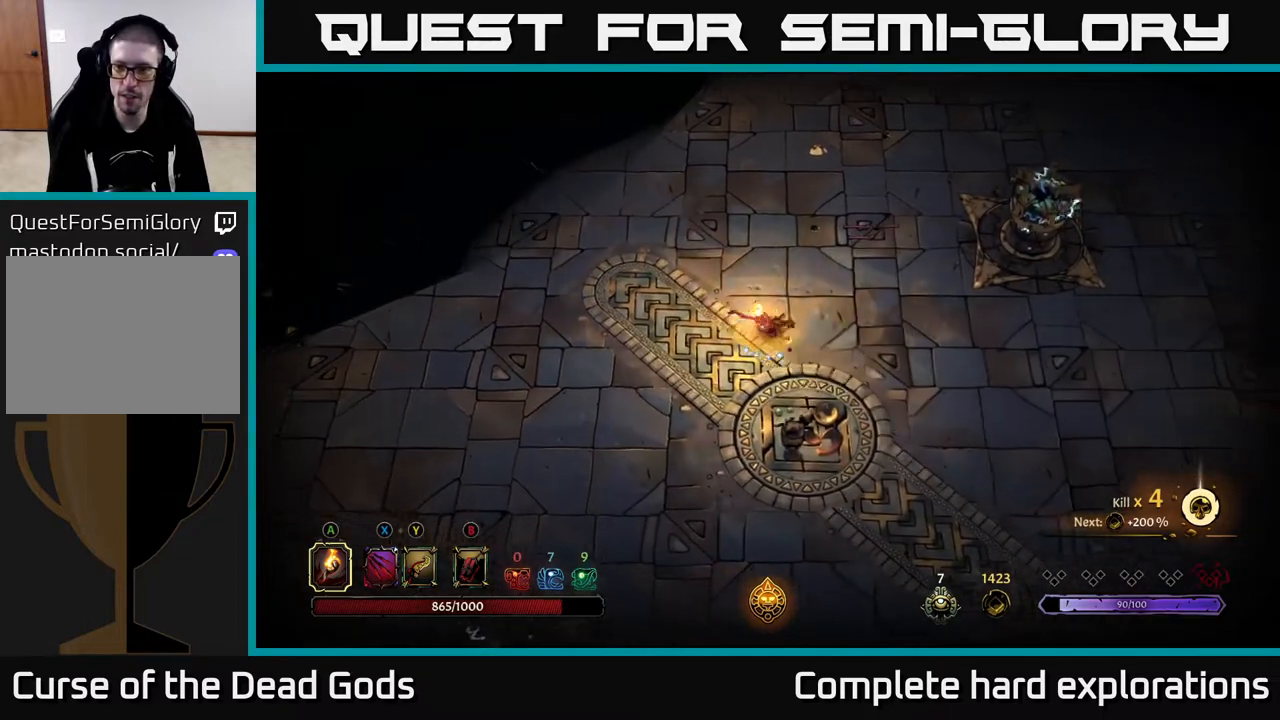
{"buttons": [], "left_stick": "right", "right_stick": "center", "events": [[50, "left_stick", "up-right"], [267, "left_stick", "right"]]}
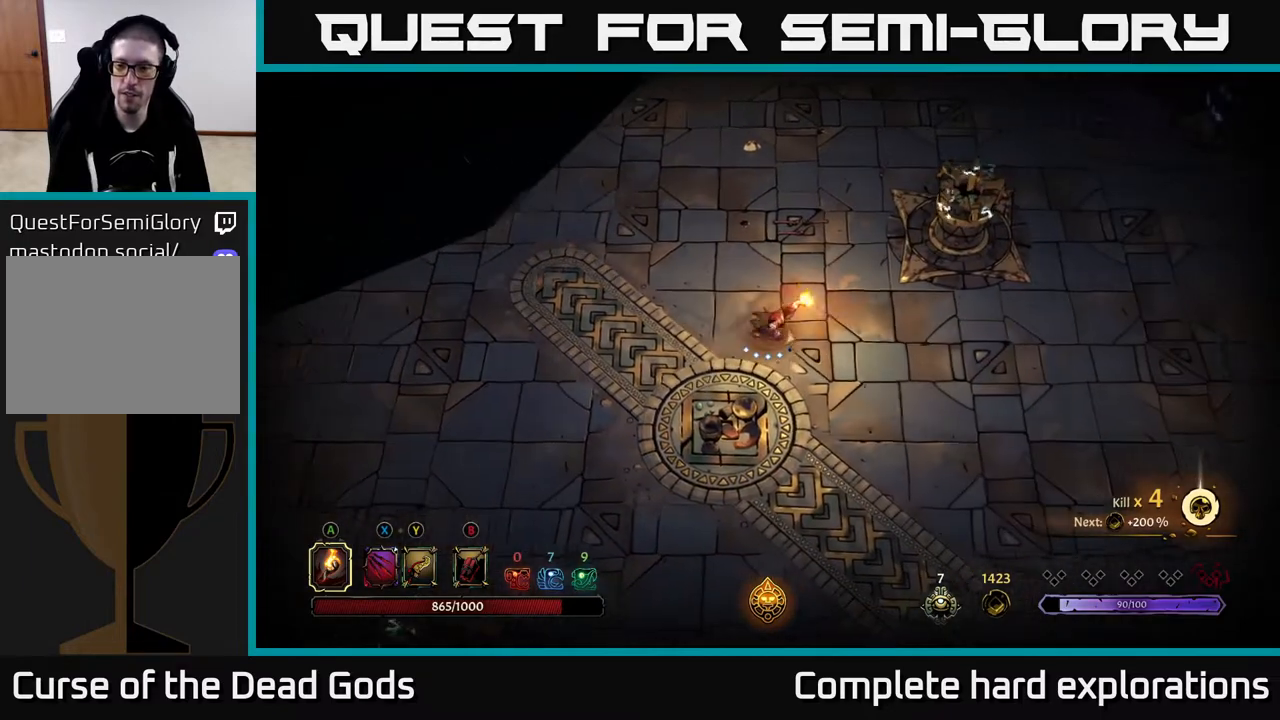
{"buttons": [], "left_stick": "center", "right_stick": "center", "events": [[150, "R2", "down"], [333, "R2", "up"], [367, "left_stick", "center"]]}
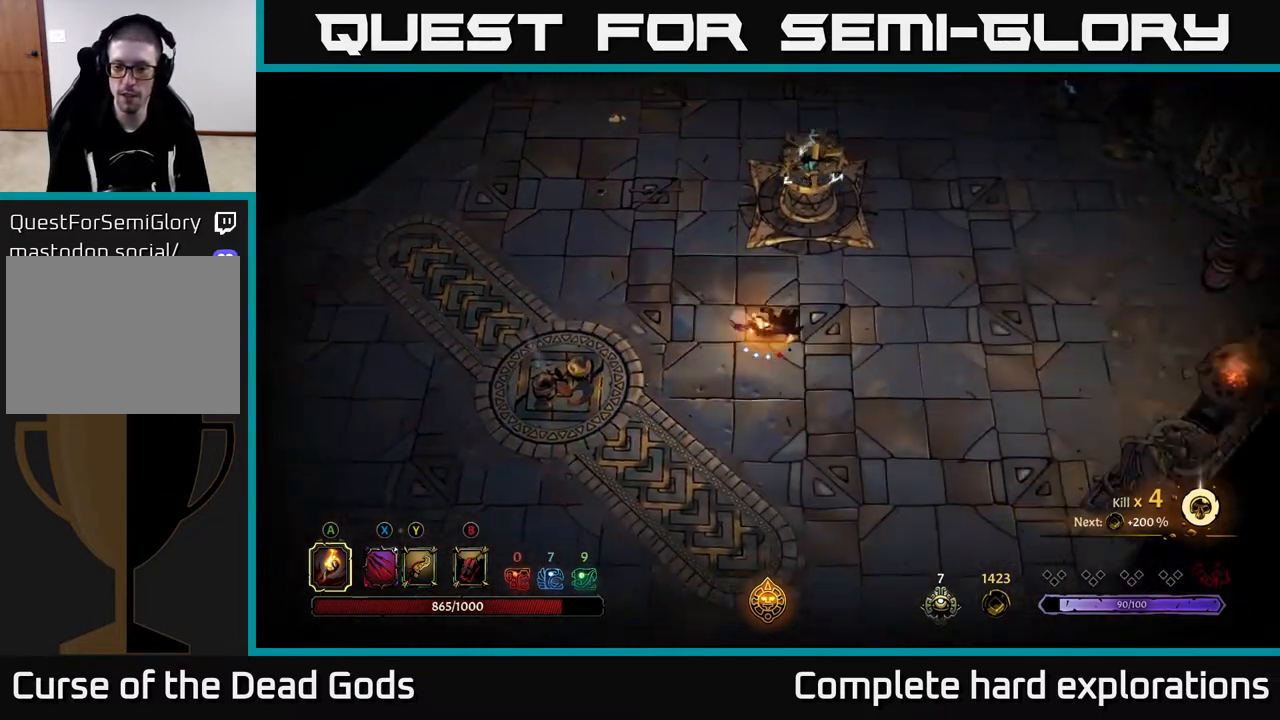
{"buttons": ["R2"], "left_stick": "up-right", "right_stick": "center", "events": [[117, "left_stick", "right"], [300, "left_stick", "up-right"], [433, "R2", "down"]]}
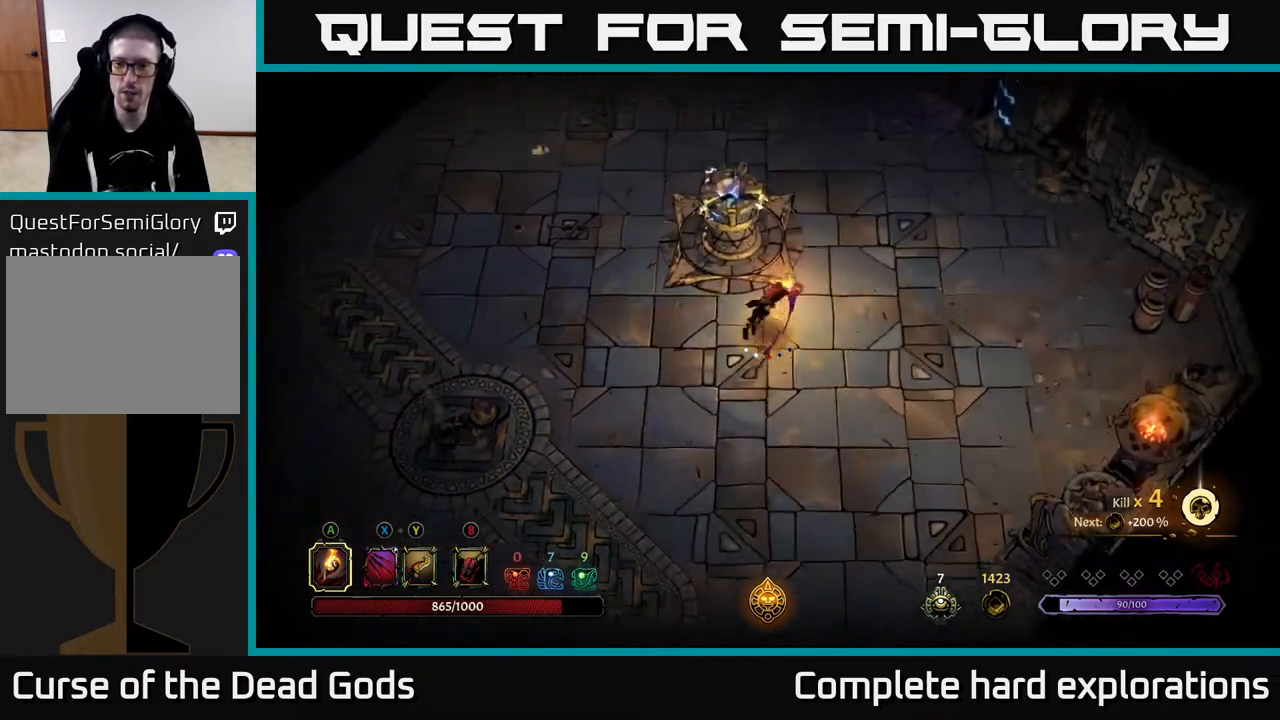
{"buttons": [], "left_stick": "up-right", "right_stick": "center", "events": [[133, "R2", "up"]]}
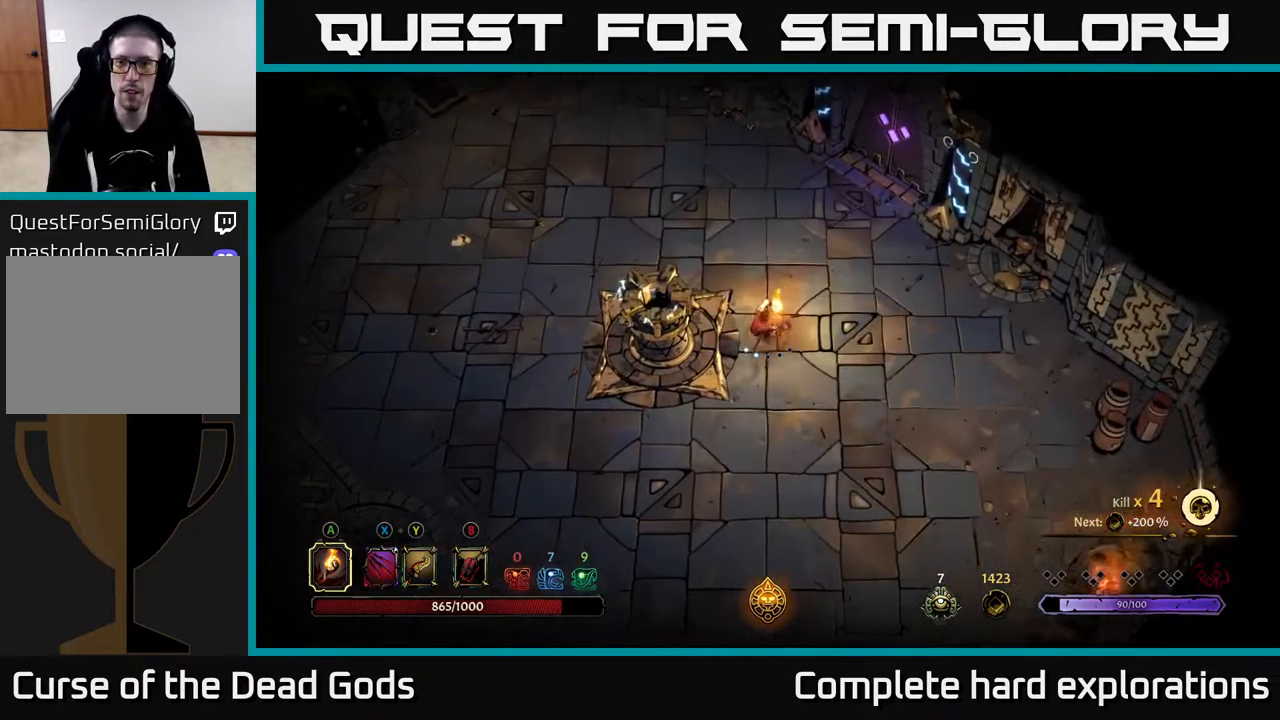
{"buttons": ["SELECT"], "left_stick": "center", "right_stick": "center", "events": [[400, "left_stick", "center"], [483, "SELECT", "down"]]}
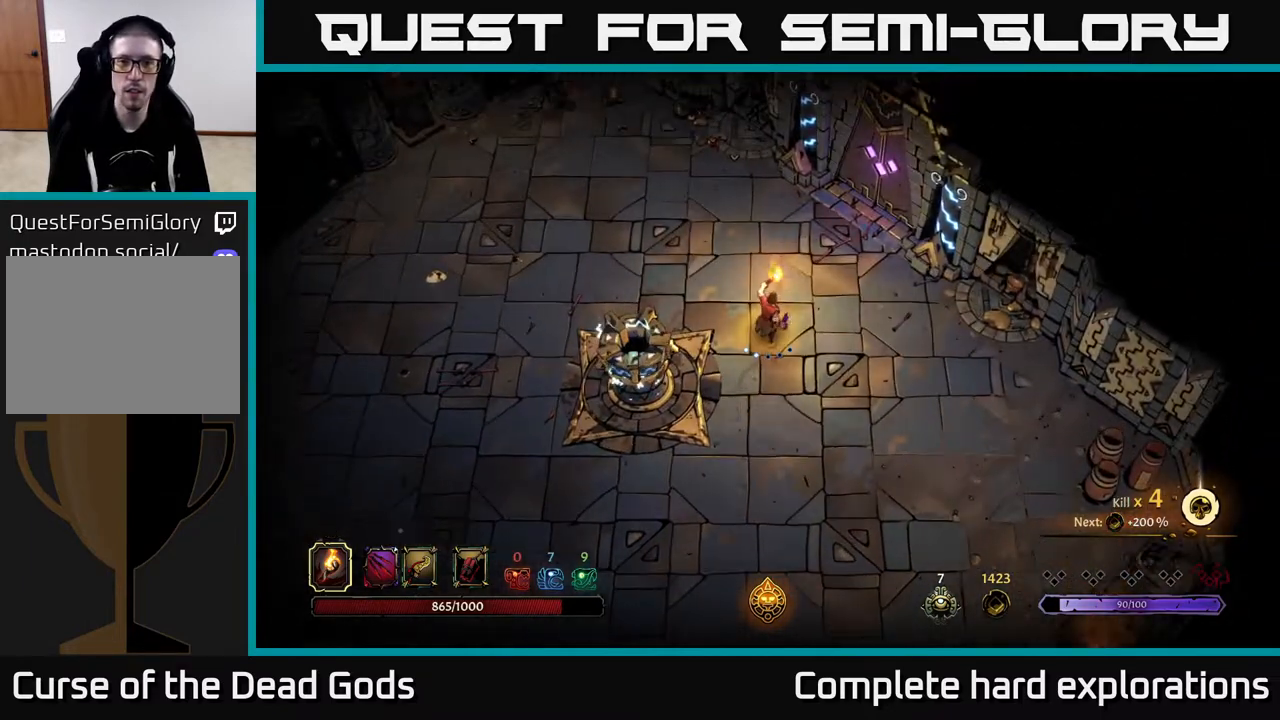
{"buttons": [], "left_stick": "center", "right_stick": "center", "events": [[150, "SELECT", "up"]]}
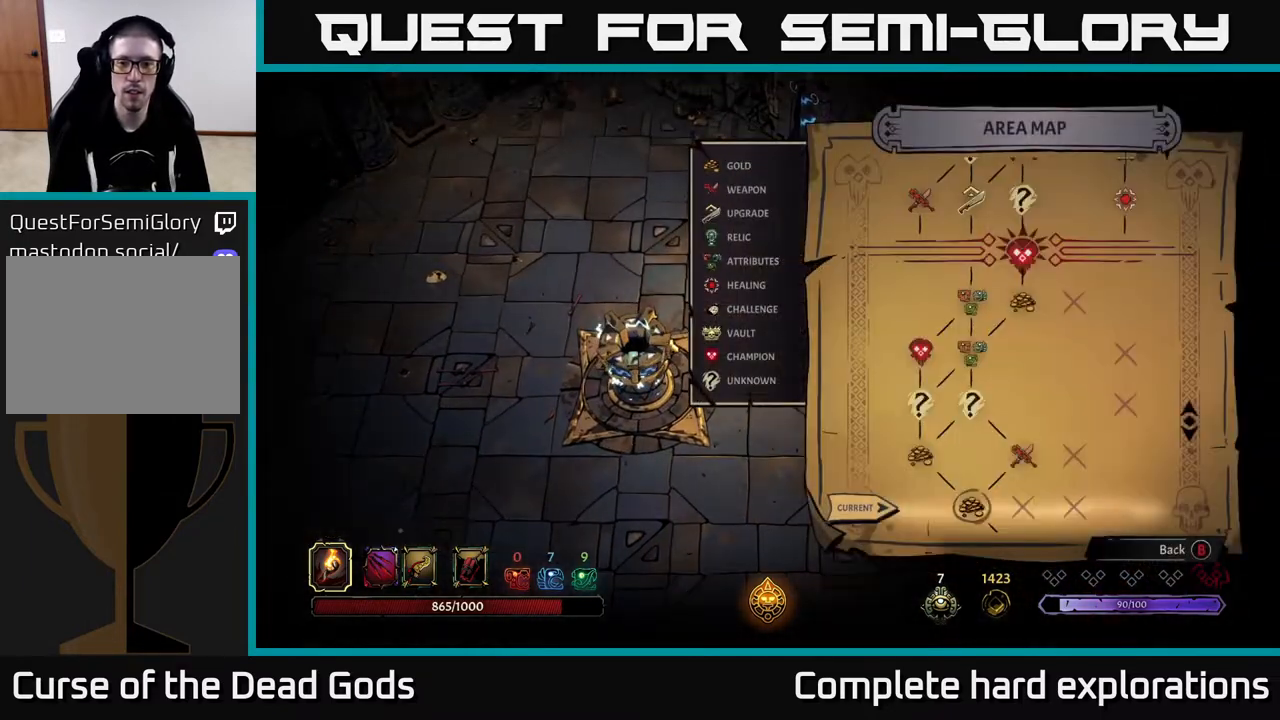
{"buttons": [], "left_stick": "center", "right_stick": "center", "events": []}
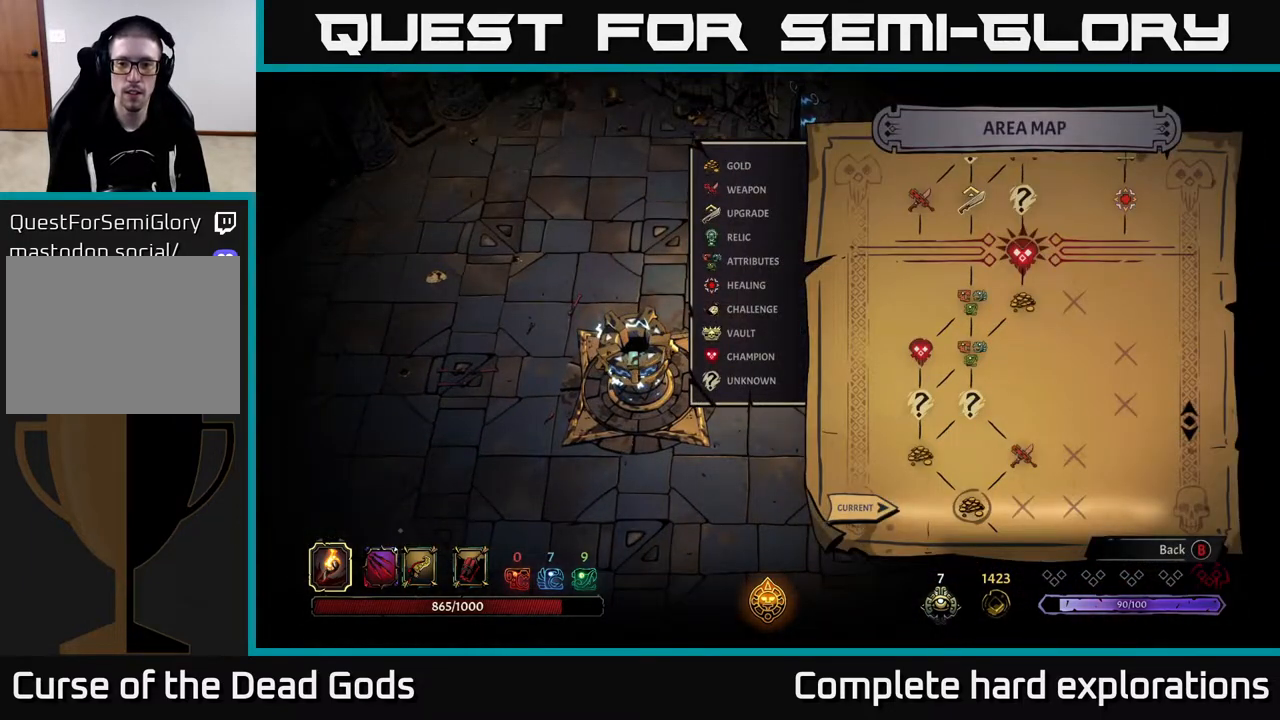
{"buttons": [], "left_stick": "center", "right_stick": "center", "events": []}
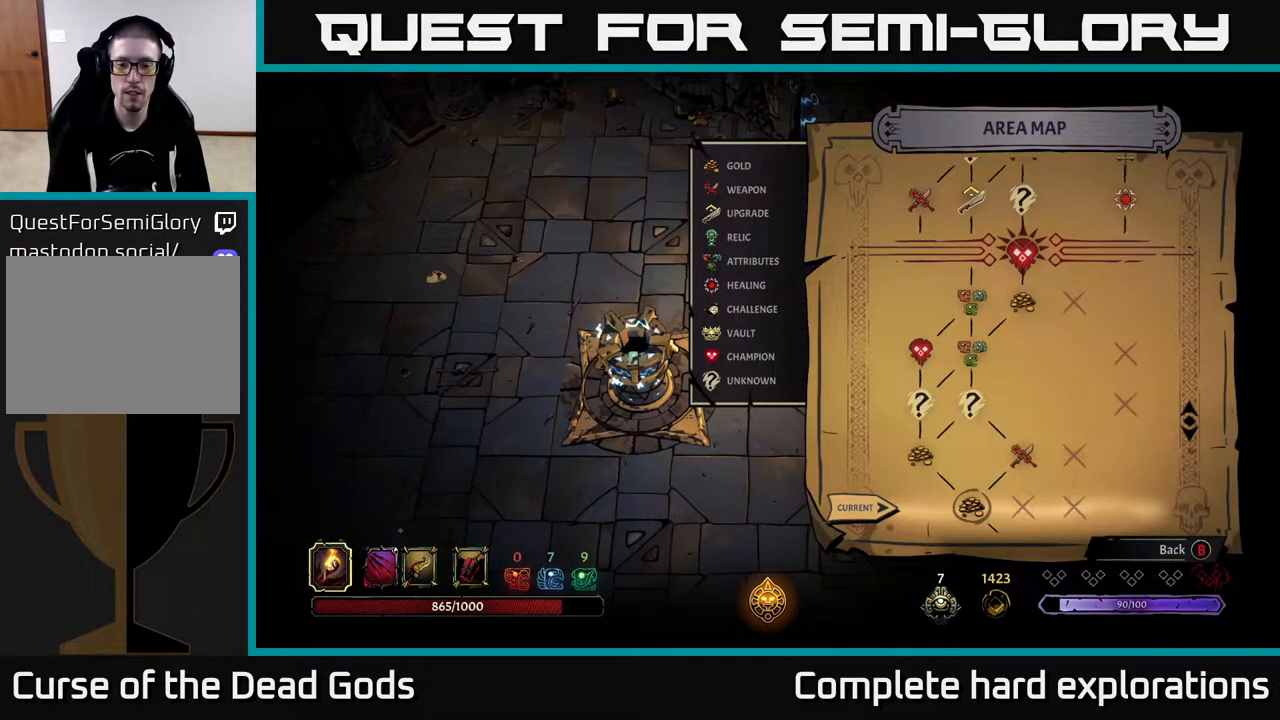
{"buttons": [], "left_stick": "center", "right_stick": "center", "events": []}
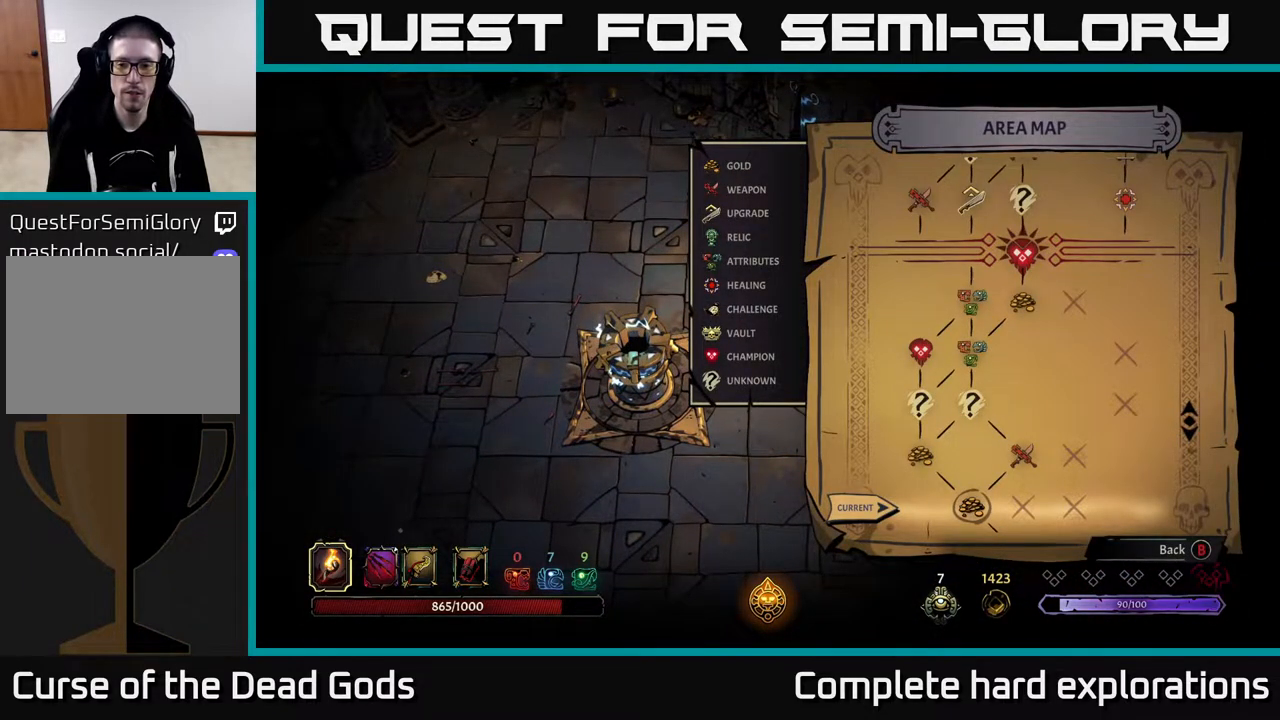
{"buttons": [], "left_stick": "center", "right_stick": "center", "events": []}
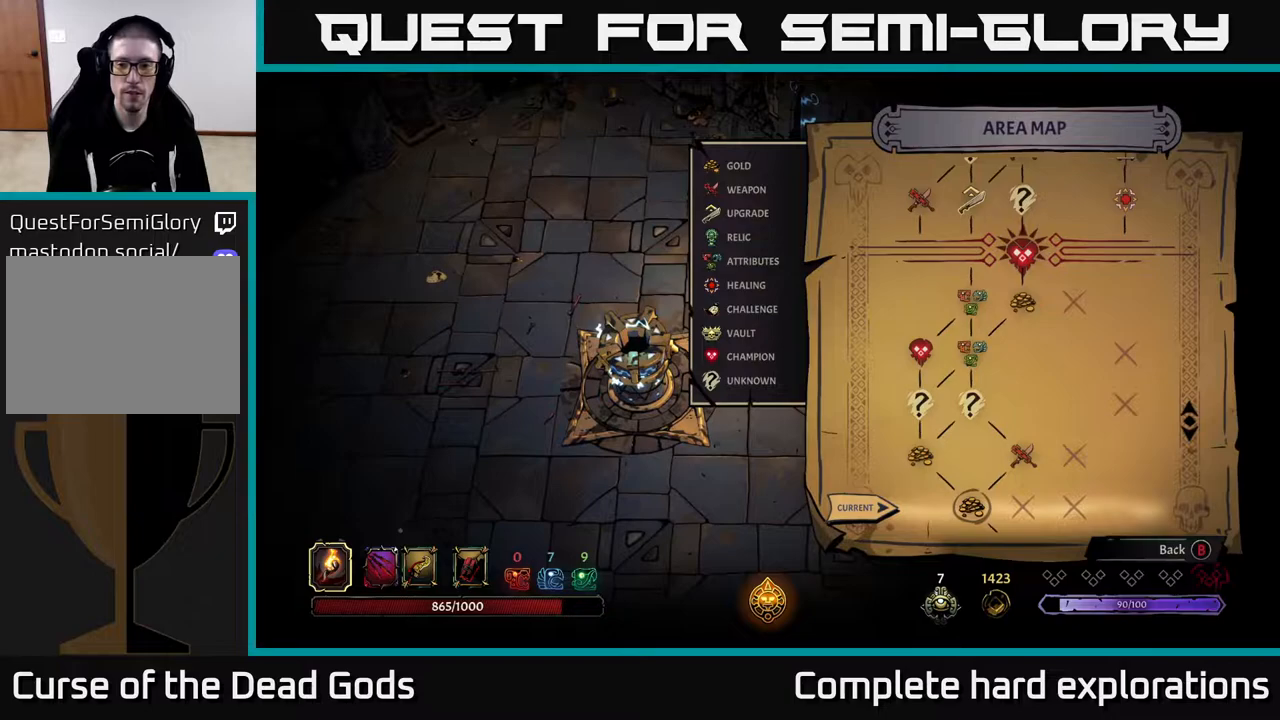
{"buttons": [], "left_stick": "up", "right_stick": "center", "events": [[250, "SELECT", "down"], [333, "SELECT", "up"], [467, "left_stick", "up"]]}
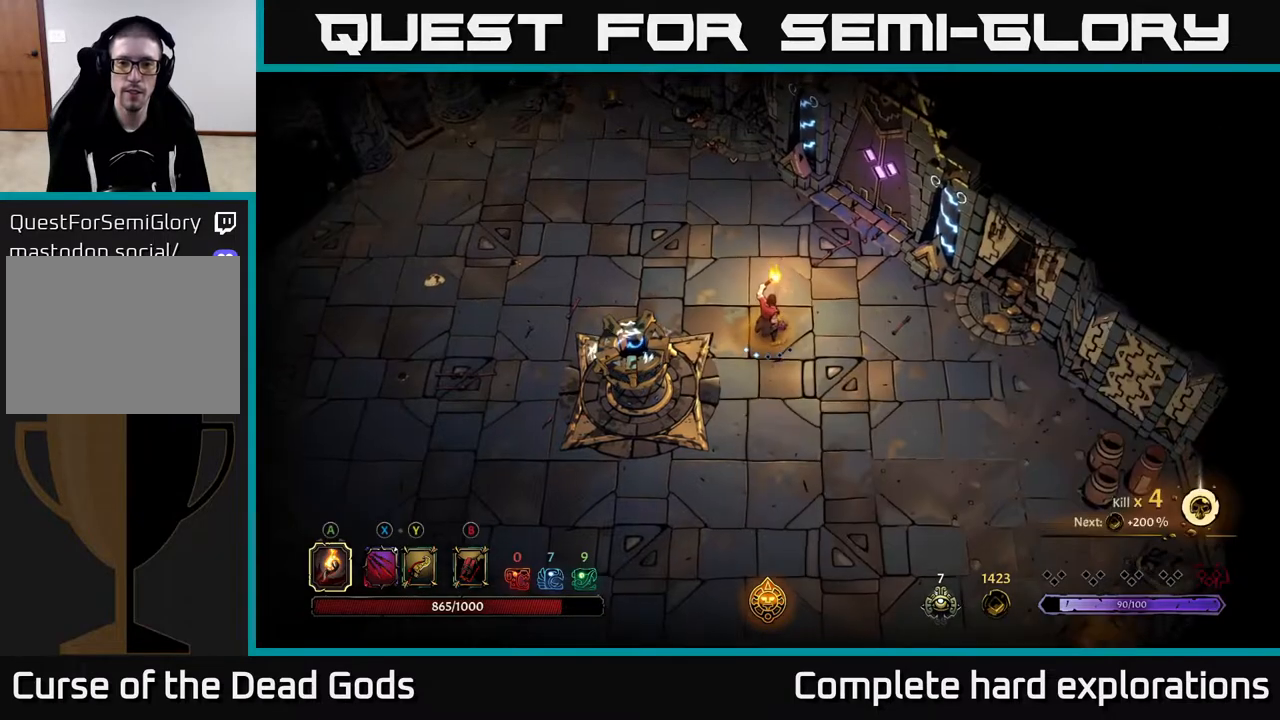
{"buttons": [], "left_stick": "up-right", "right_stick": "center", "events": [[217, "left_stick", "up-right"]]}
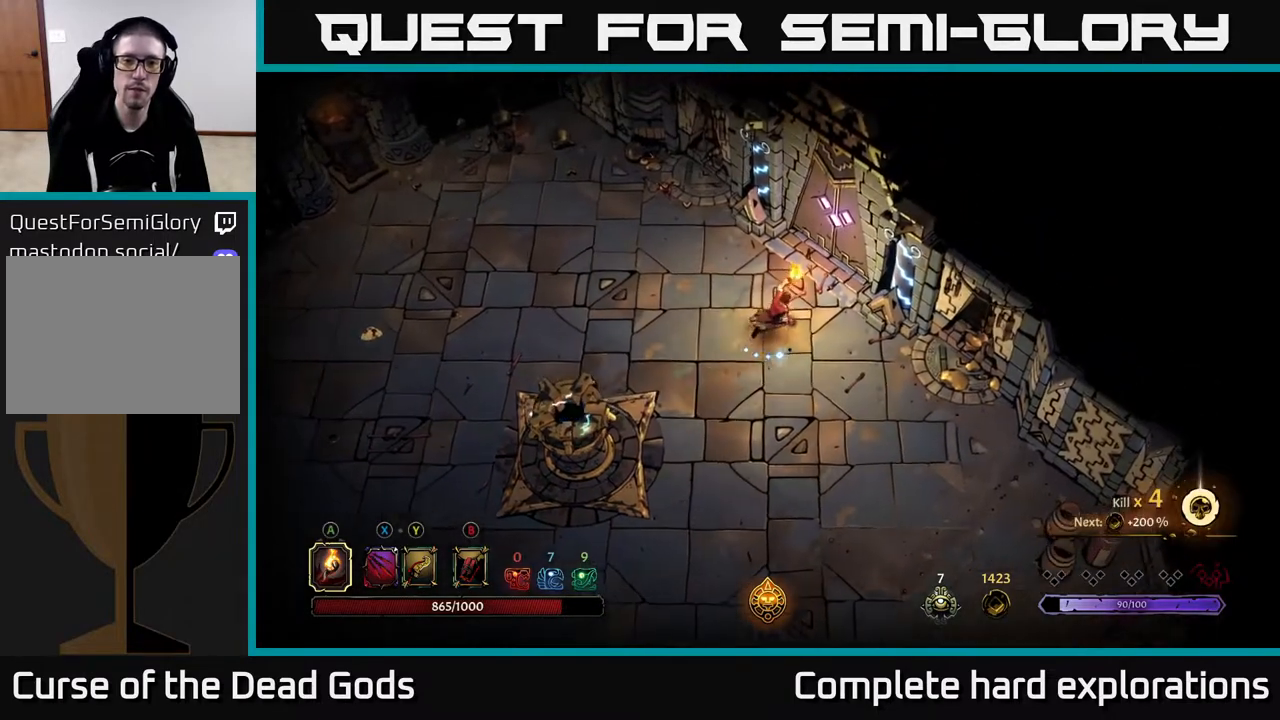
{"buttons": [], "left_stick": "center", "right_stick": "center", "events": [[300, "R1", "down"], [300, "left_stick", "center"], [417, "R1", "up"]]}
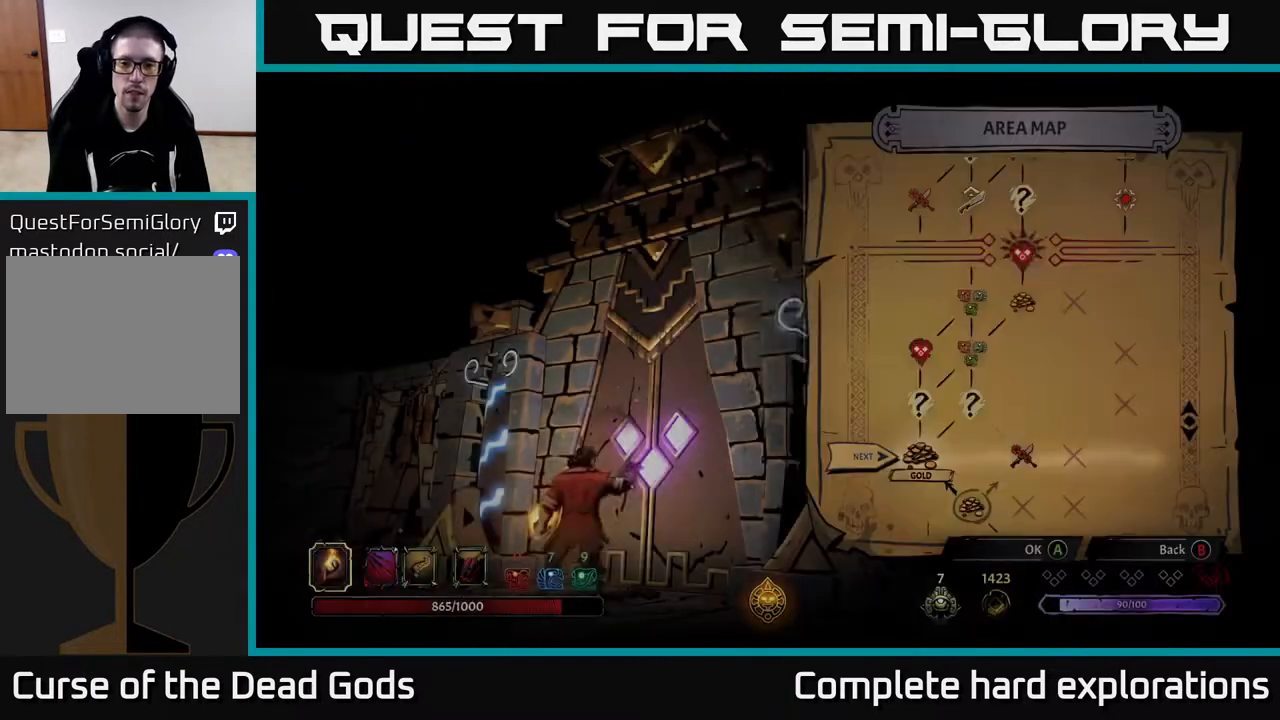
{"buttons": [], "left_stick": "center", "right_stick": "center", "events": []}
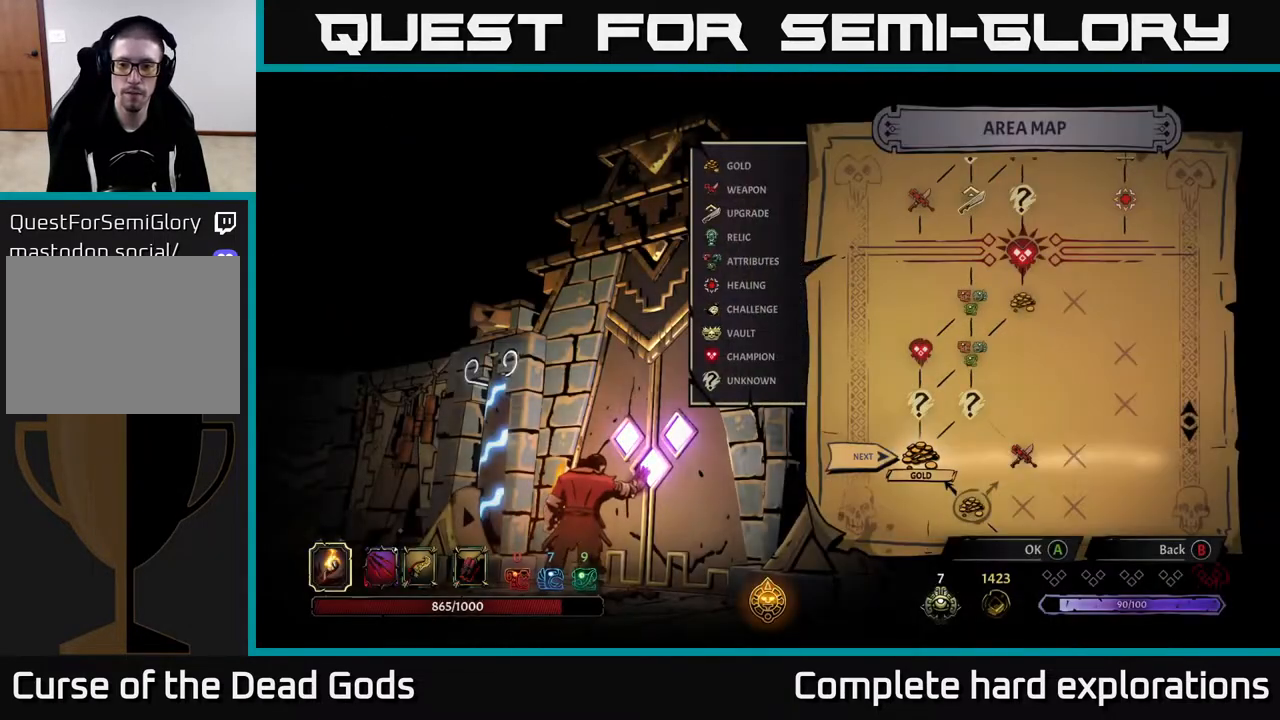
{"buttons": ["A"], "left_stick": "center", "right_stick": "center", "events": [[50, "left_stick", "right"], [233, "left_stick", "center"], [300, "left_stick", "left"], [450, "left_stick", "center"], [483, "A", "down"]]}
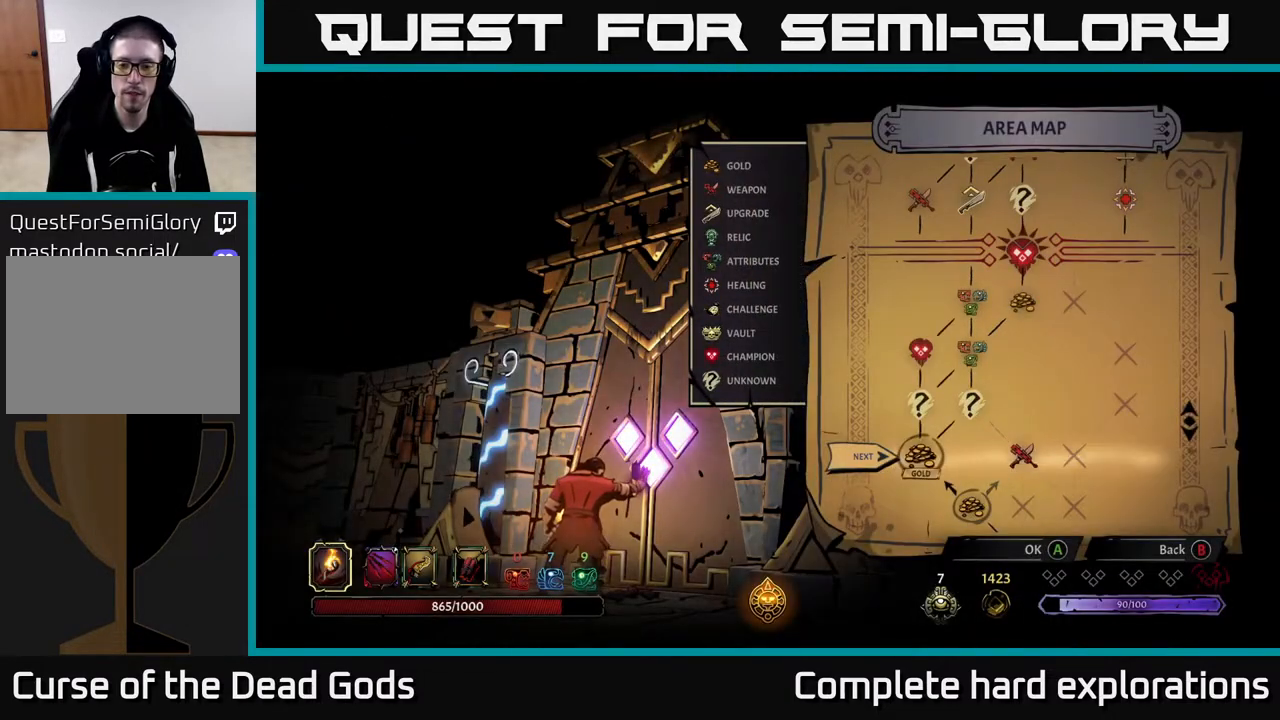
{"buttons": [], "left_stick": "center", "right_stick": "center", "events": [[67, "A", "up"]]}
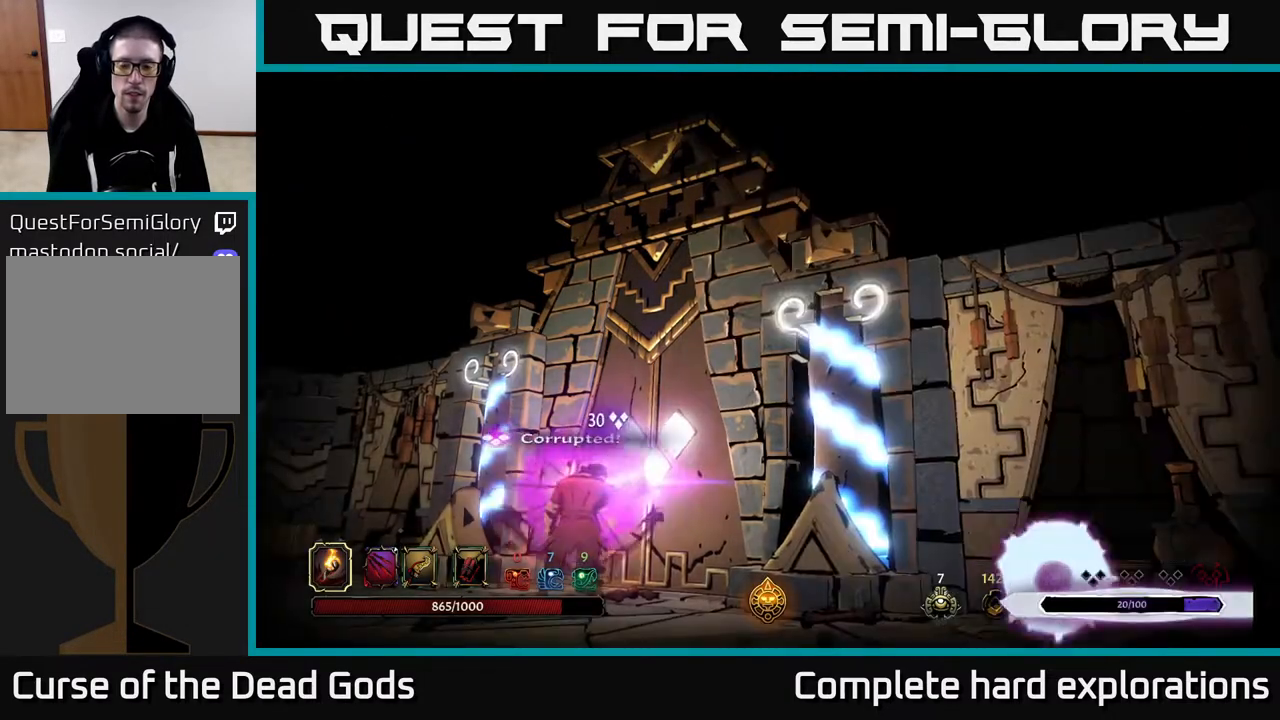
{"buttons": [], "left_stick": "center", "right_stick": "center", "events": []}
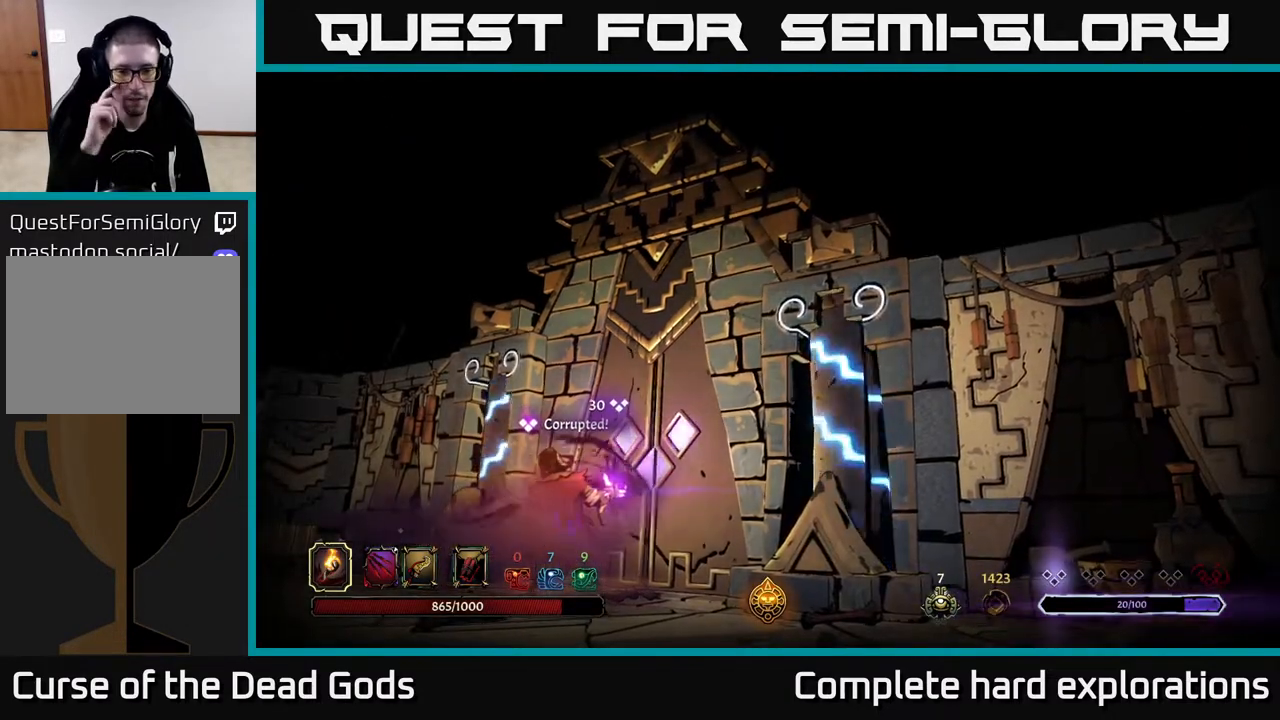
{"buttons": [], "left_stick": "center", "right_stick": "center", "events": []}
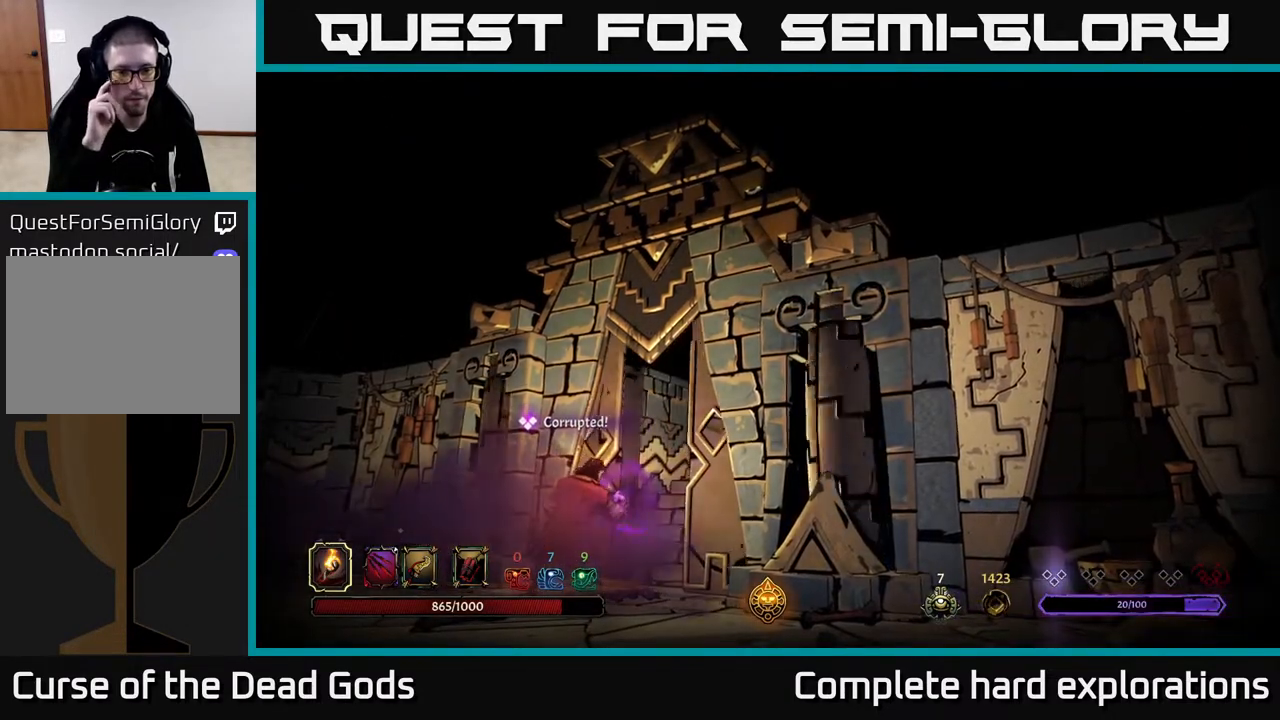
{"buttons": [], "left_stick": "center", "right_stick": "center", "events": []}
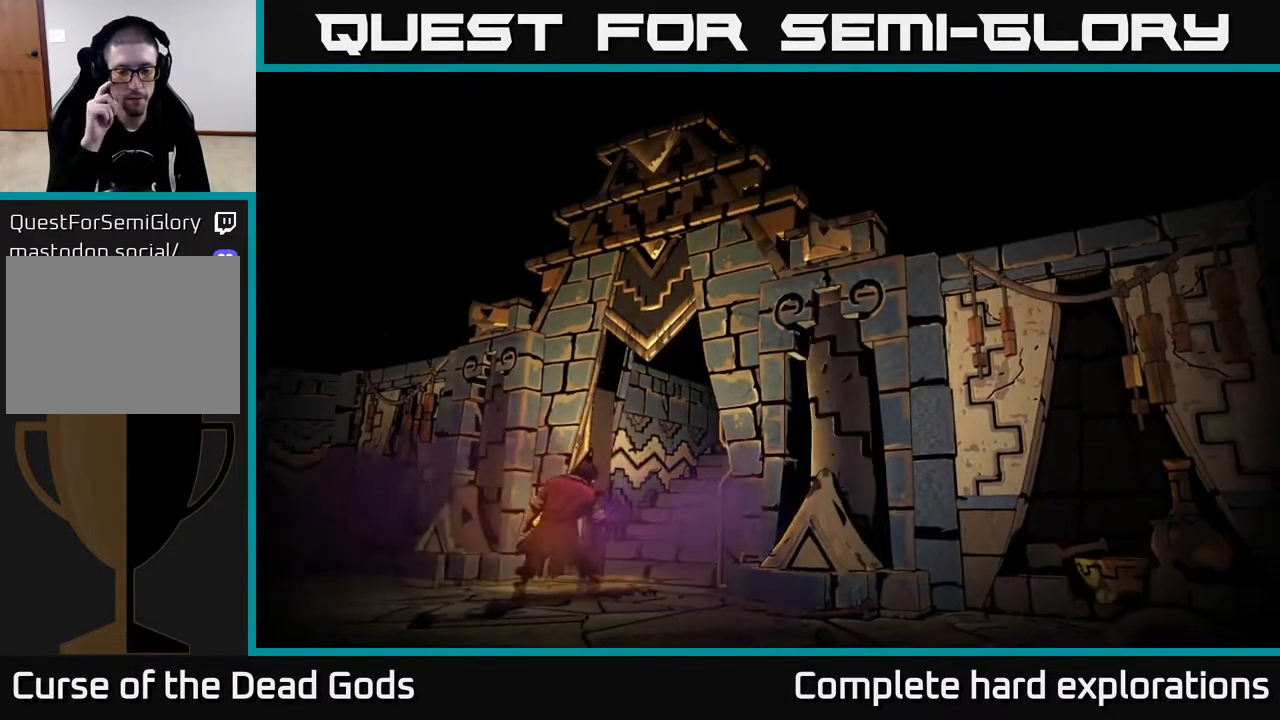
{"buttons": [], "left_stick": "center", "right_stick": "center", "events": []}
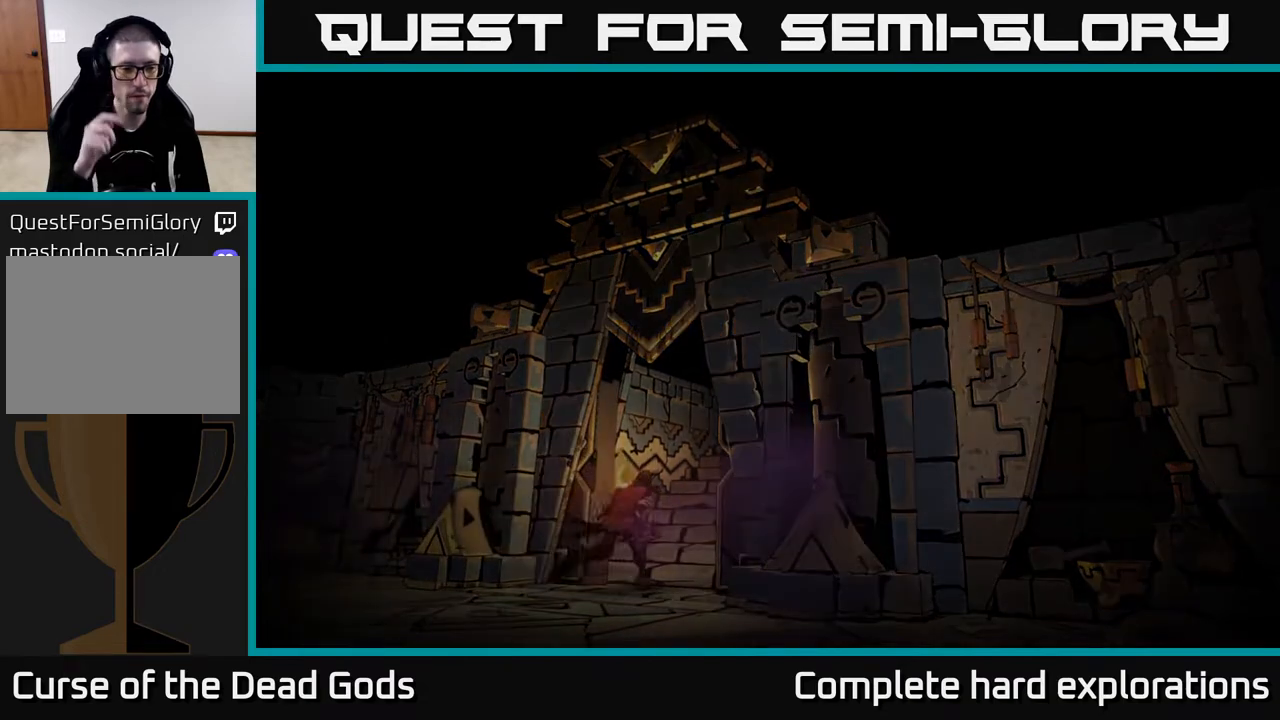
{"buttons": [], "left_stick": "center", "right_stick": "center", "events": []}